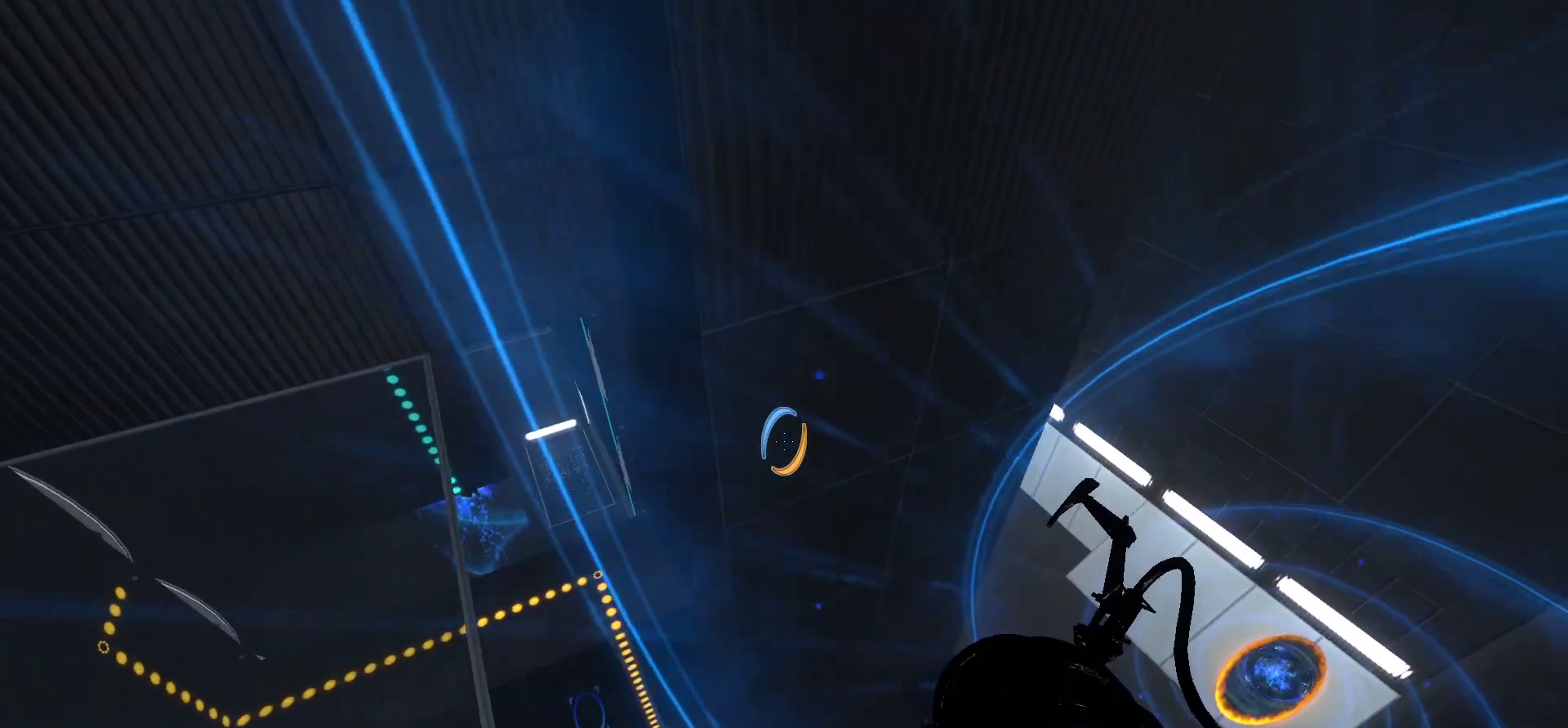
Gameplay with keyboard and mouse; each line is a JSON object with the keys and mouse buttons held at the frame after it. "events" lists presses ("down") and releases ("up") of "1", "2", "3", "4", "5", "a", "alt", "c", "caps_lock", "ctrl", "d", "e", "f", "g", "q", "r", "s", "shift", "space", "t", "tab", "v", "w", "x", "z", "mouse_left", "mouse_wheel" and "mouse_right" between this image and that frame as [ms after this image, input, new state], when the widget could be followed in between. "mouse_left", "mouse_wheel", "mouse_right" = the "left", "wheel", "right" buttons of the "mouse" list. No other keys are recorded. "wheel" means that the mouse wheel is clicked or scrolled. Not read: mouse_move.
{"keys": ["a"], "mouse": [], "events": [[267, "a", "down"]]}
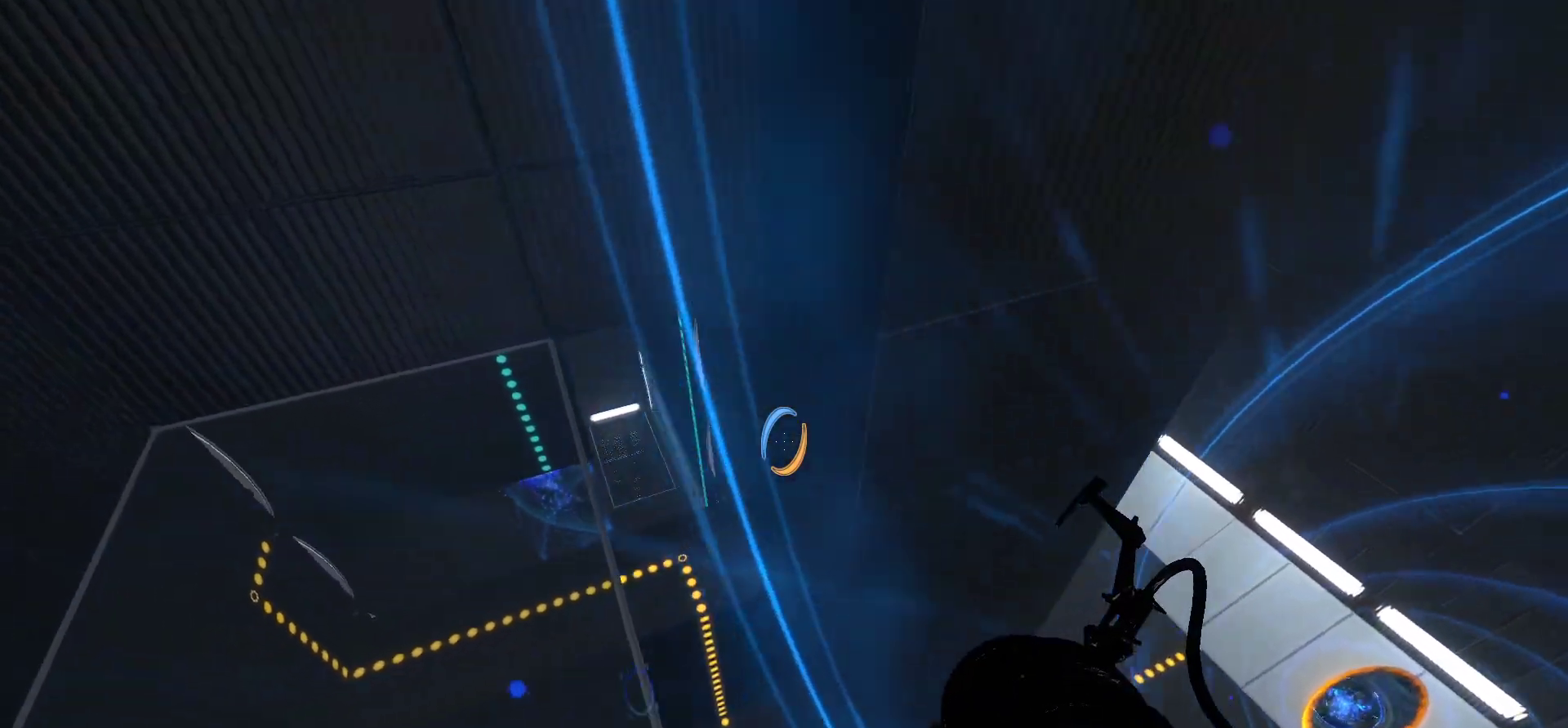
{"keys": ["a"], "mouse": [], "events": []}
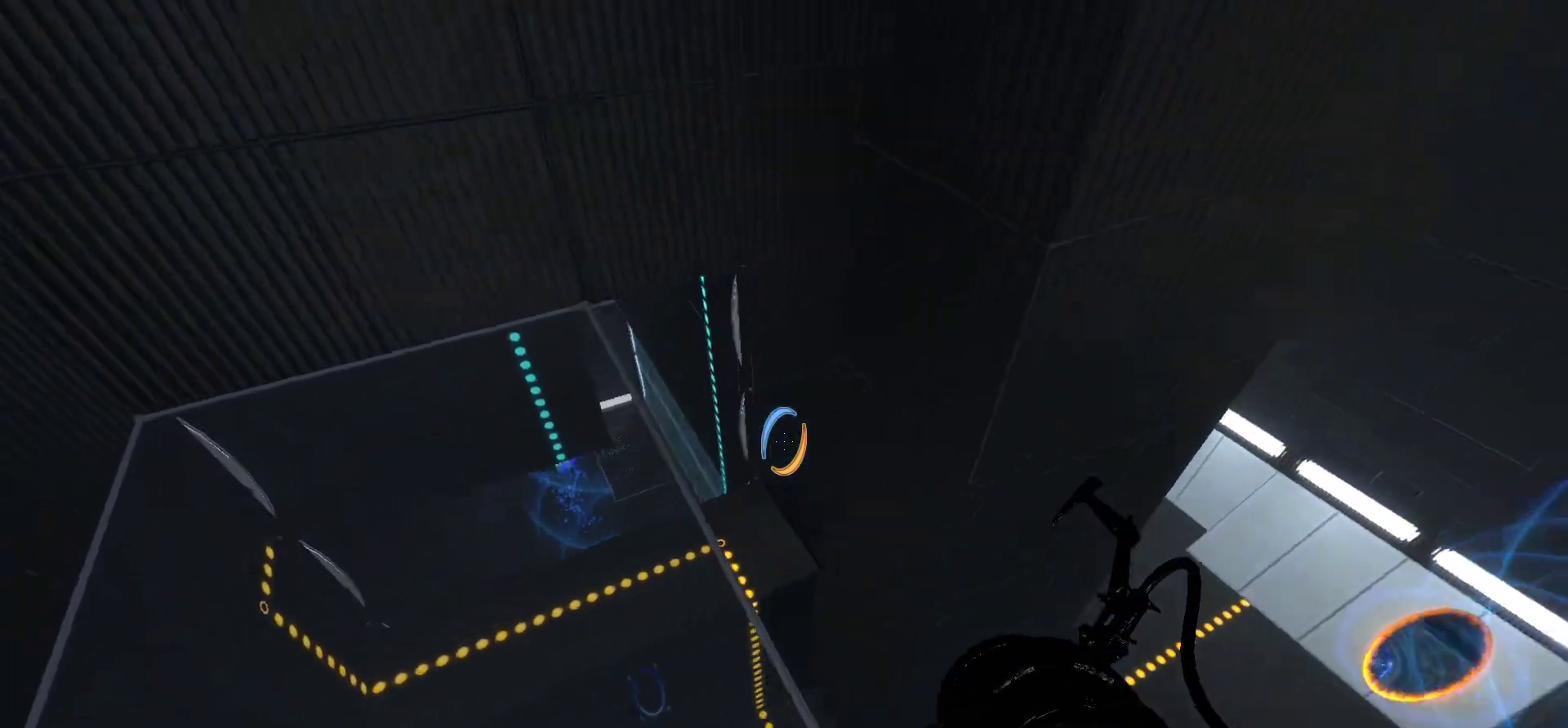
{"keys": ["a"], "mouse": [], "events": []}
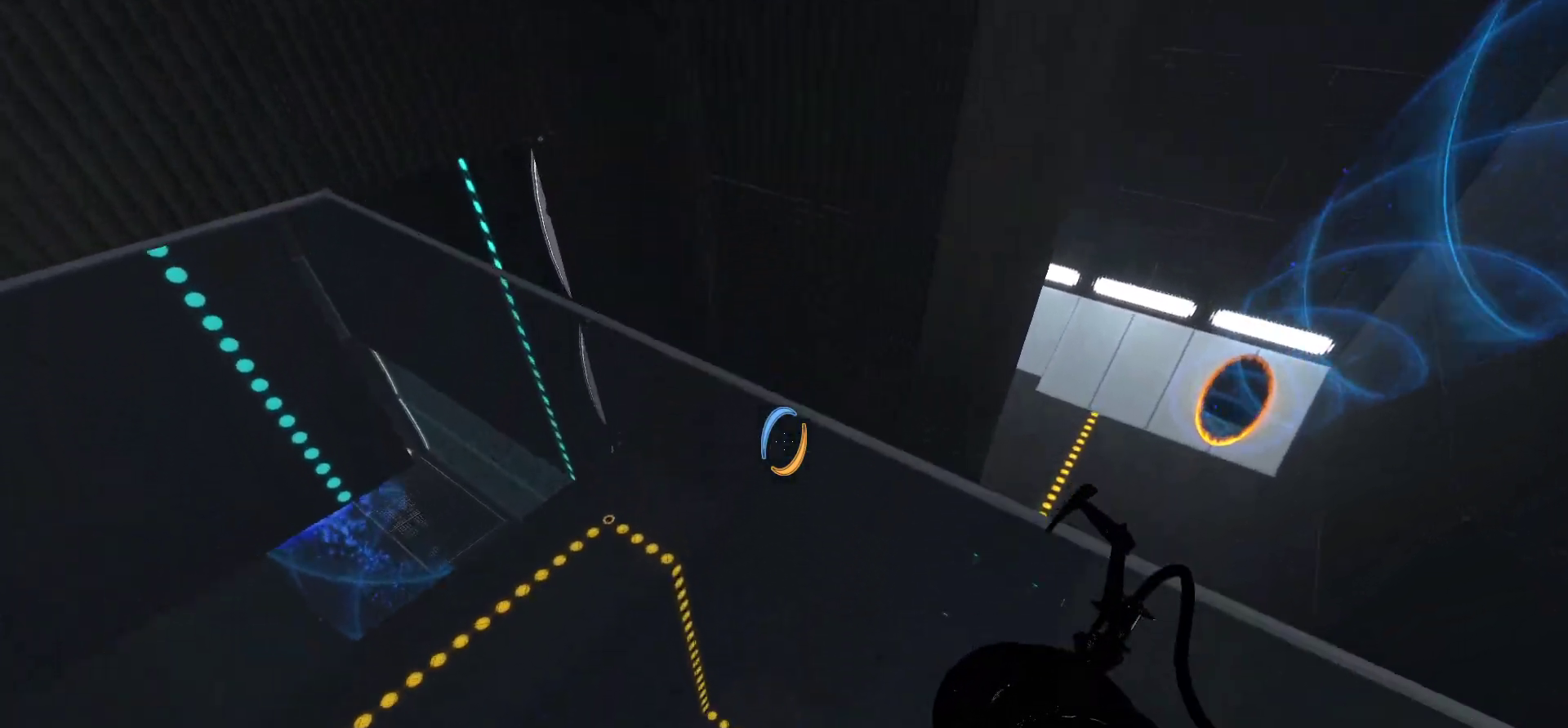
{"keys": ["a"], "mouse": [], "events": []}
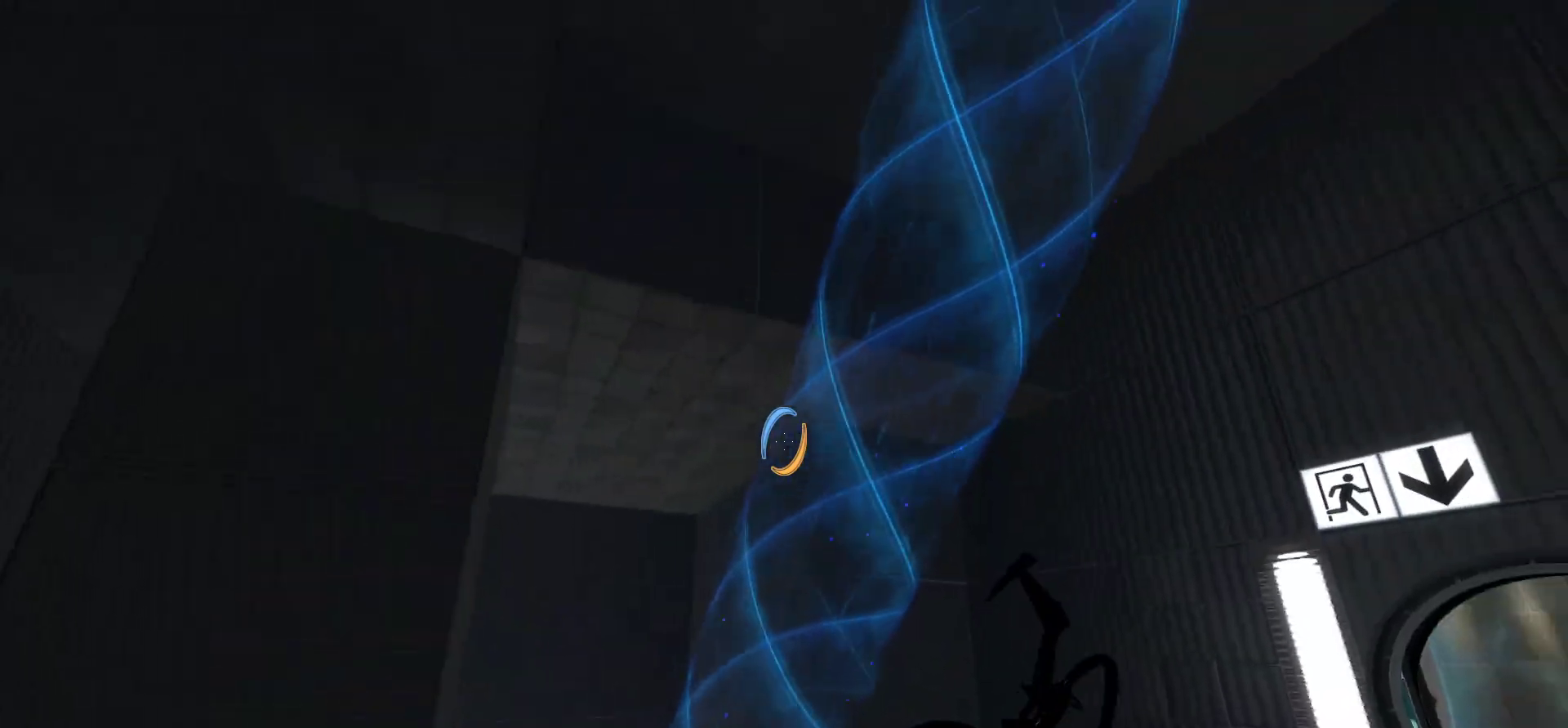
{"keys": ["a"], "mouse": [], "events": [[50, "a", "up"], [333, "a", "down"]]}
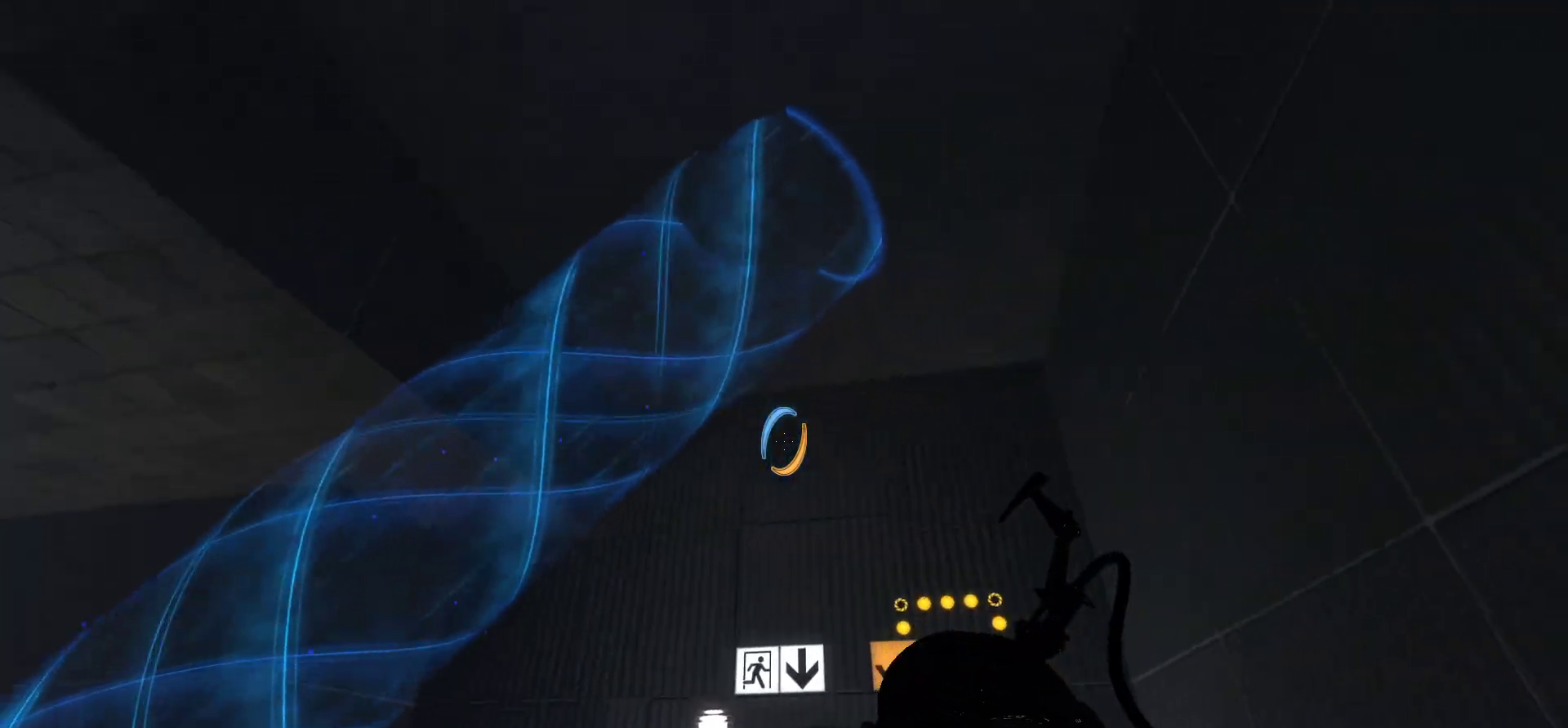
{"keys": [], "mouse": [], "events": [[67, "a", "up"]]}
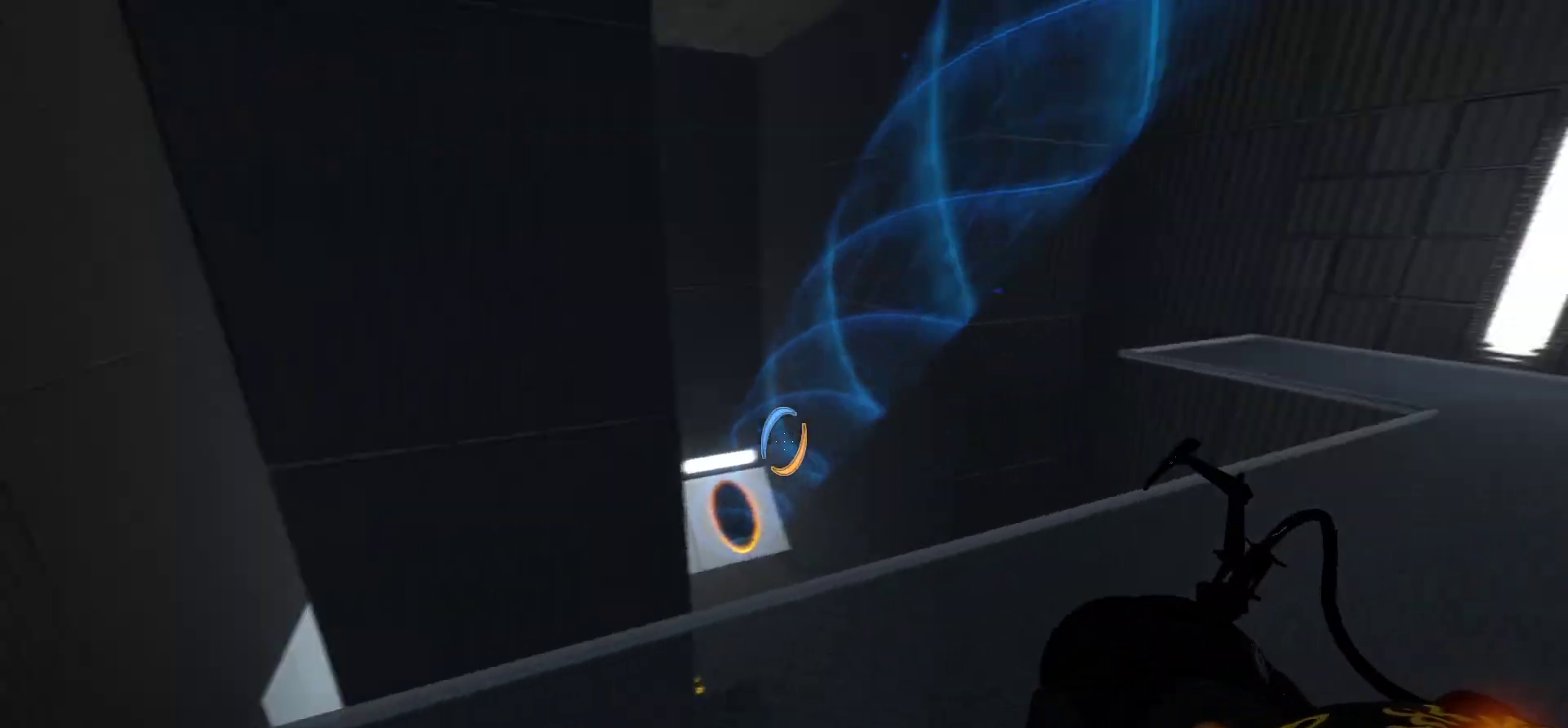
{"keys": [], "mouse": [], "events": []}
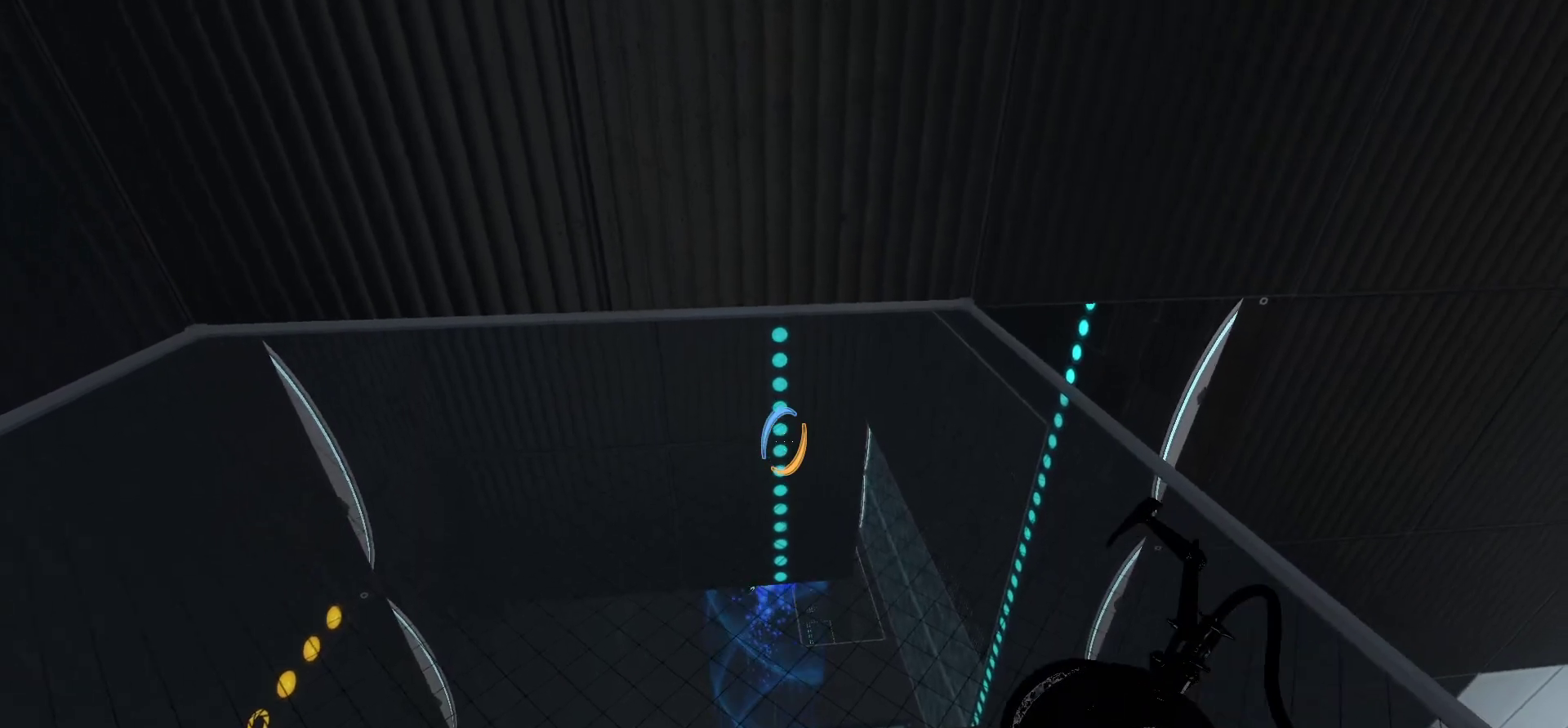
{"keys": ["a", "w"], "mouse": [], "events": [[200, "a", "down"], [283, "w", "down"]]}
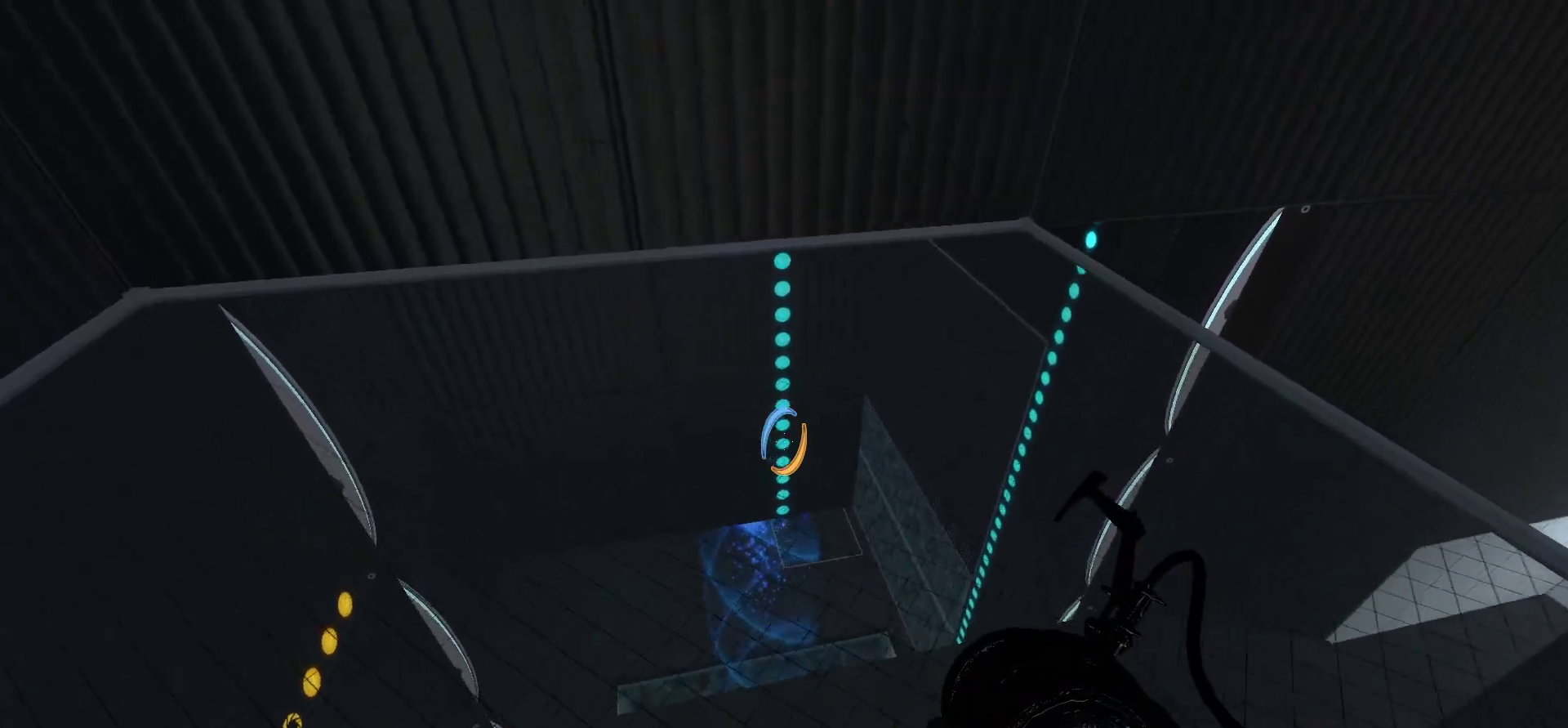
{"keys": [], "mouse": [], "events": [[117, "a", "up"], [217, "w", "up"]]}
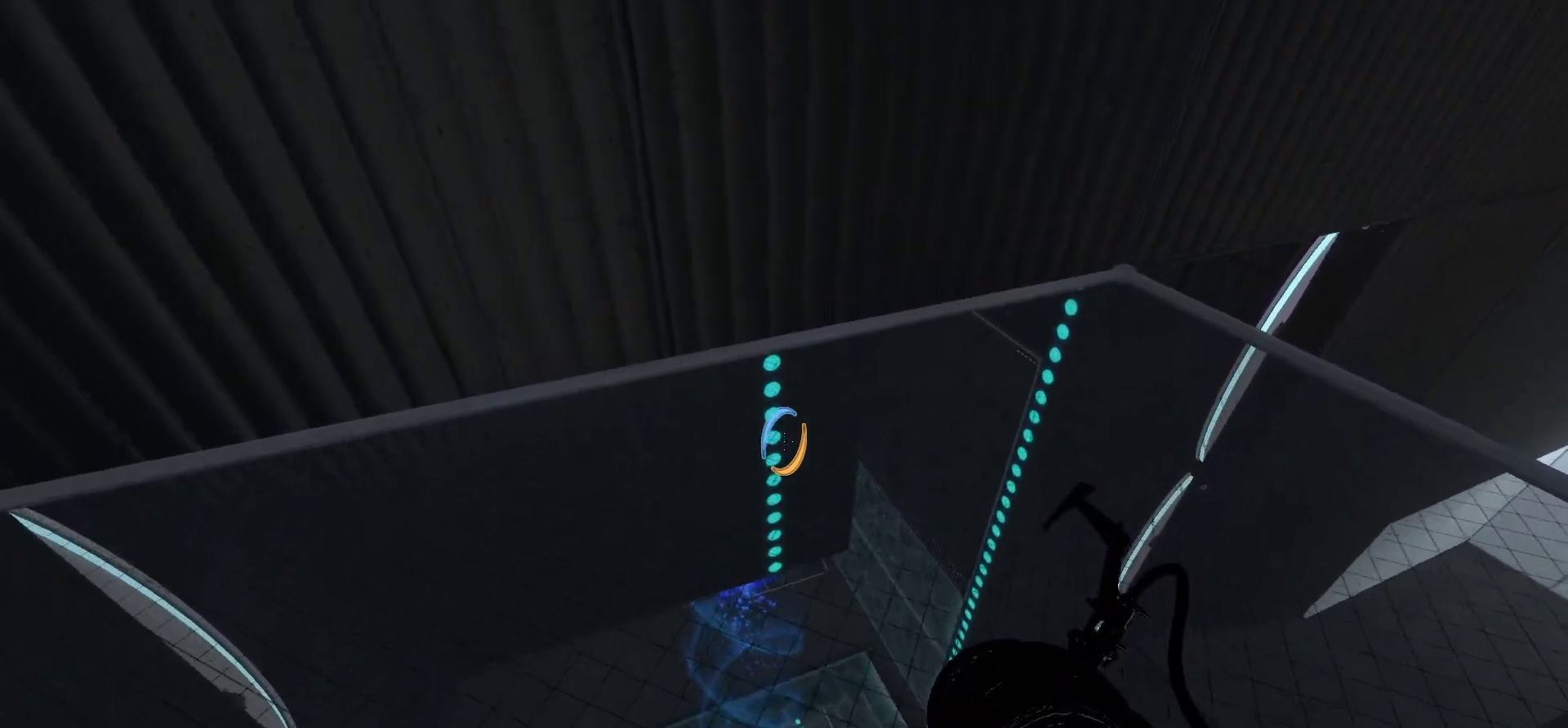
{"keys": [], "mouse": [], "events": []}
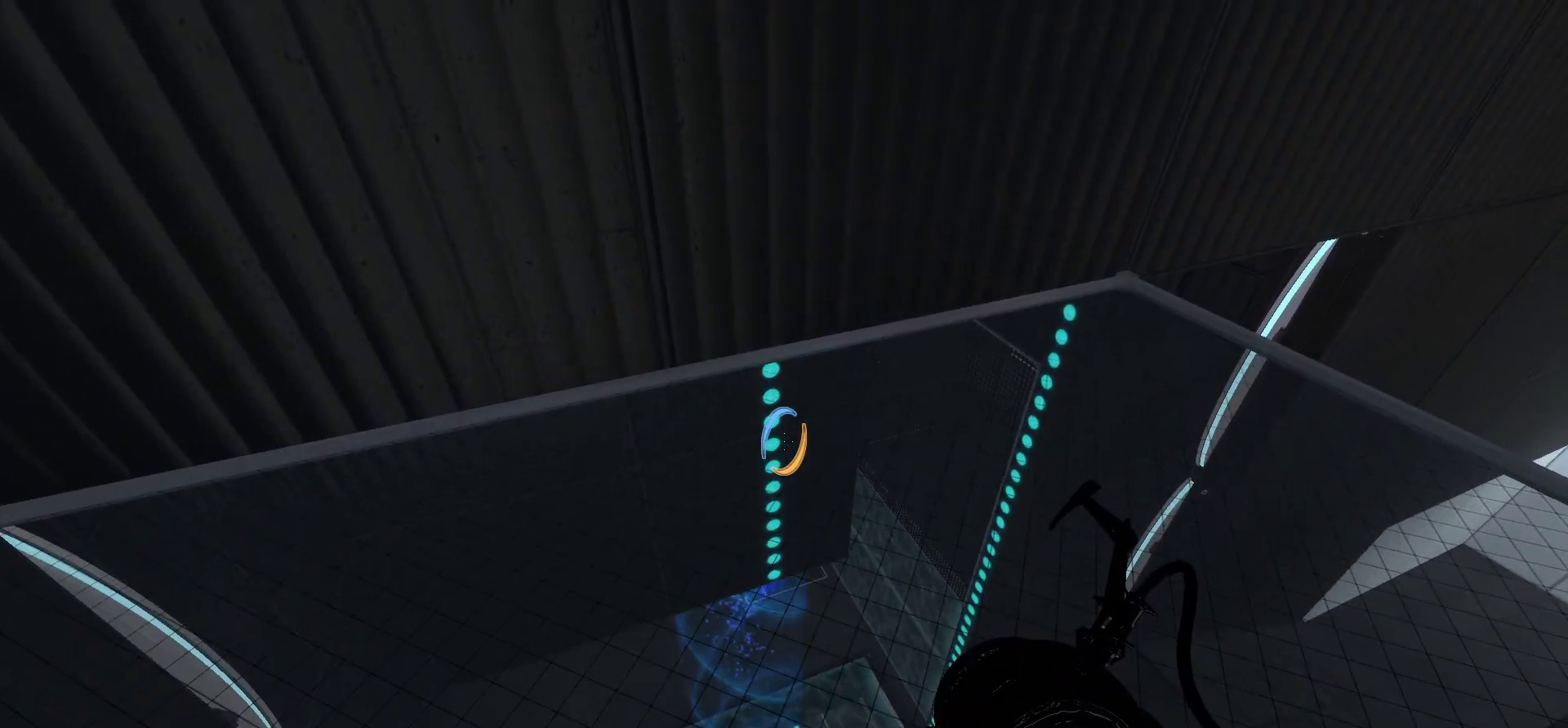
{"keys": ["d"], "mouse": [], "events": [[233, "d", "down"]]}
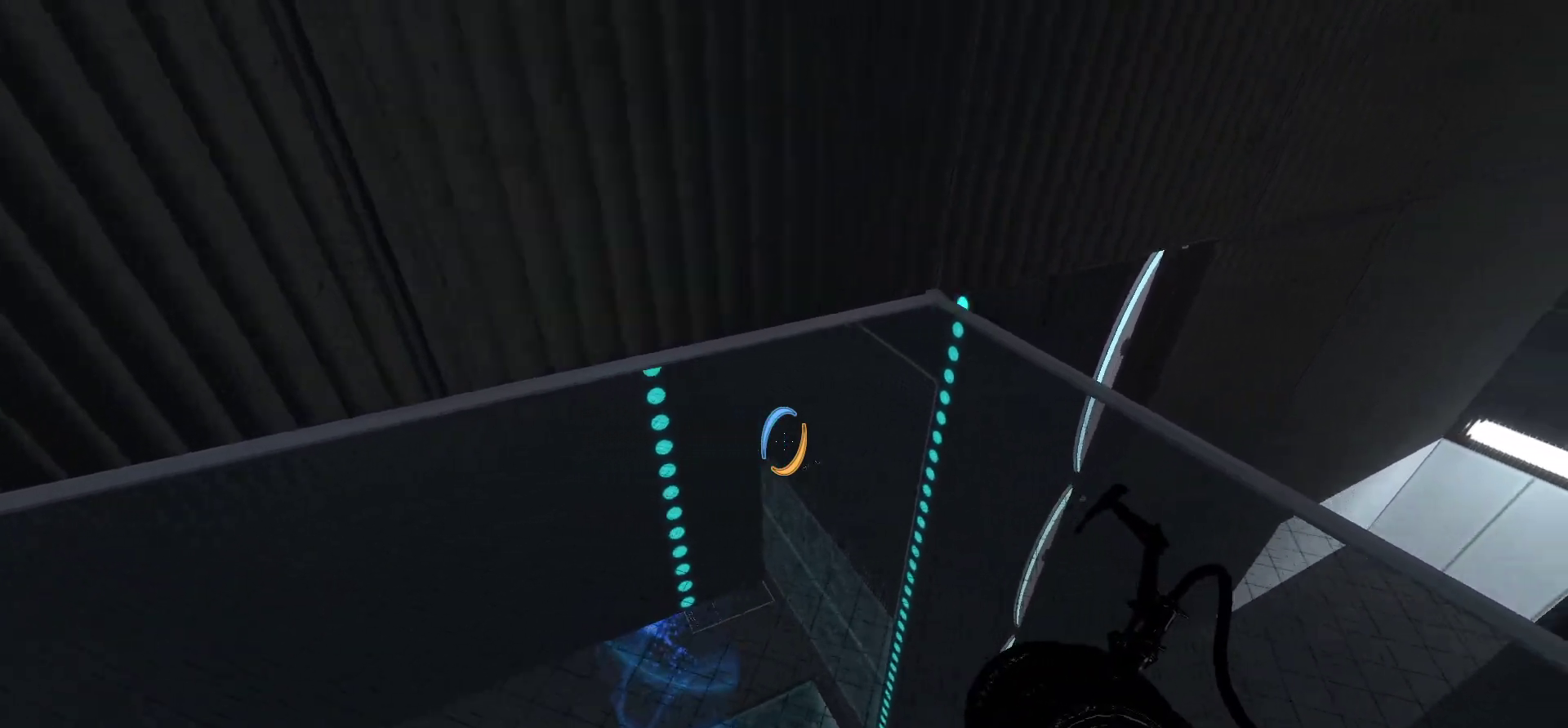
{"keys": ["s"], "mouse": [], "events": [[200, "s", "down"], [300, "d", "up"]]}
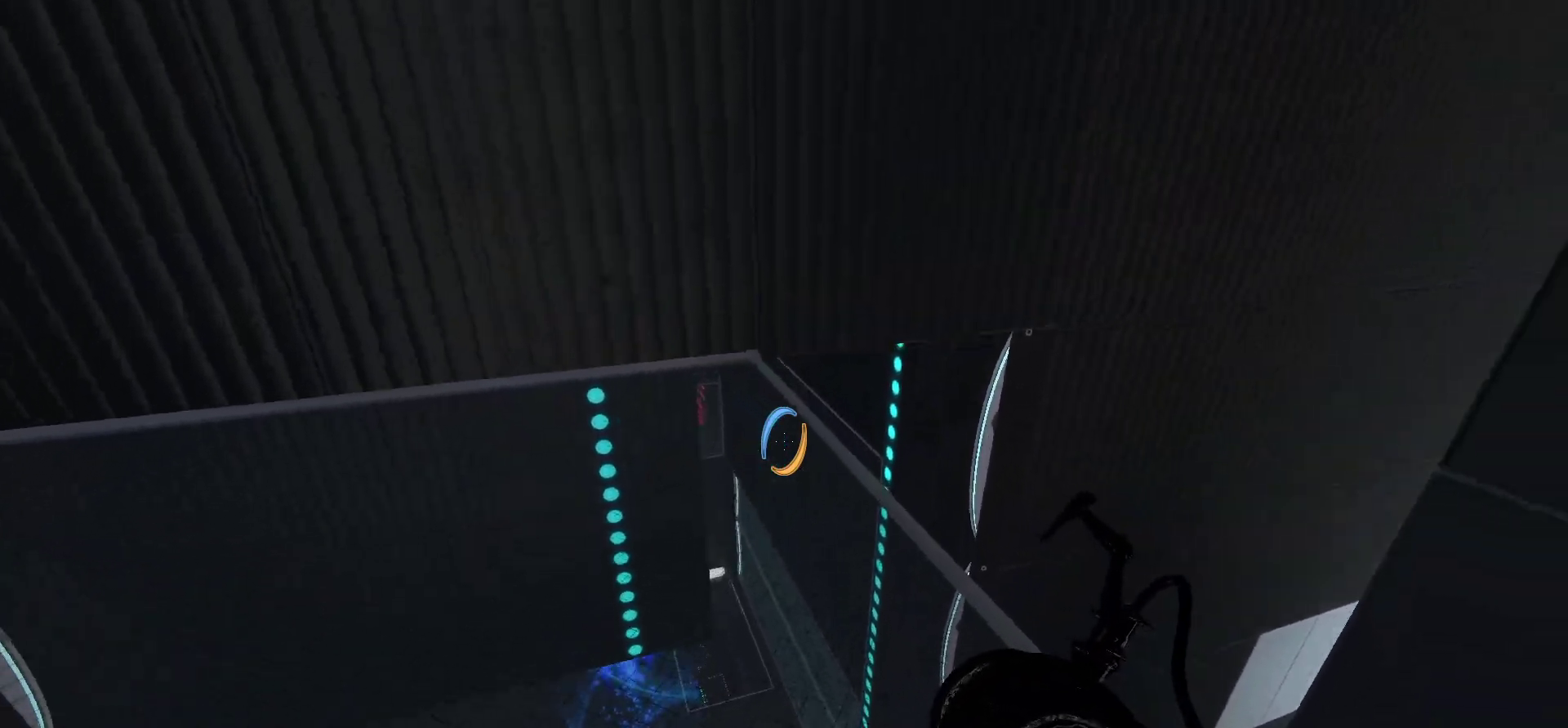
{"keys": ["s"], "mouse": [], "events": []}
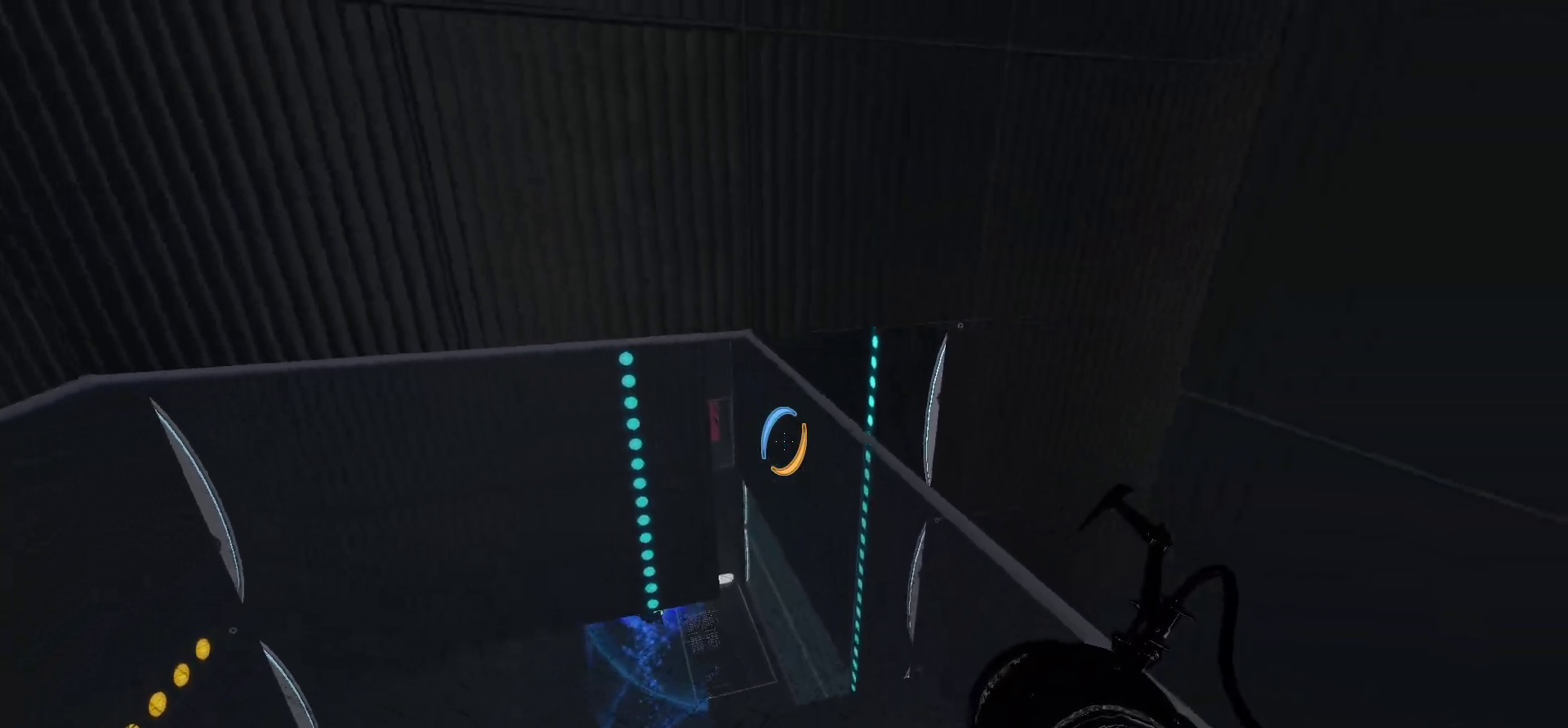
{"keys": ["d"], "mouse": [], "events": [[283, "s", "up"], [333, "d", "down"]]}
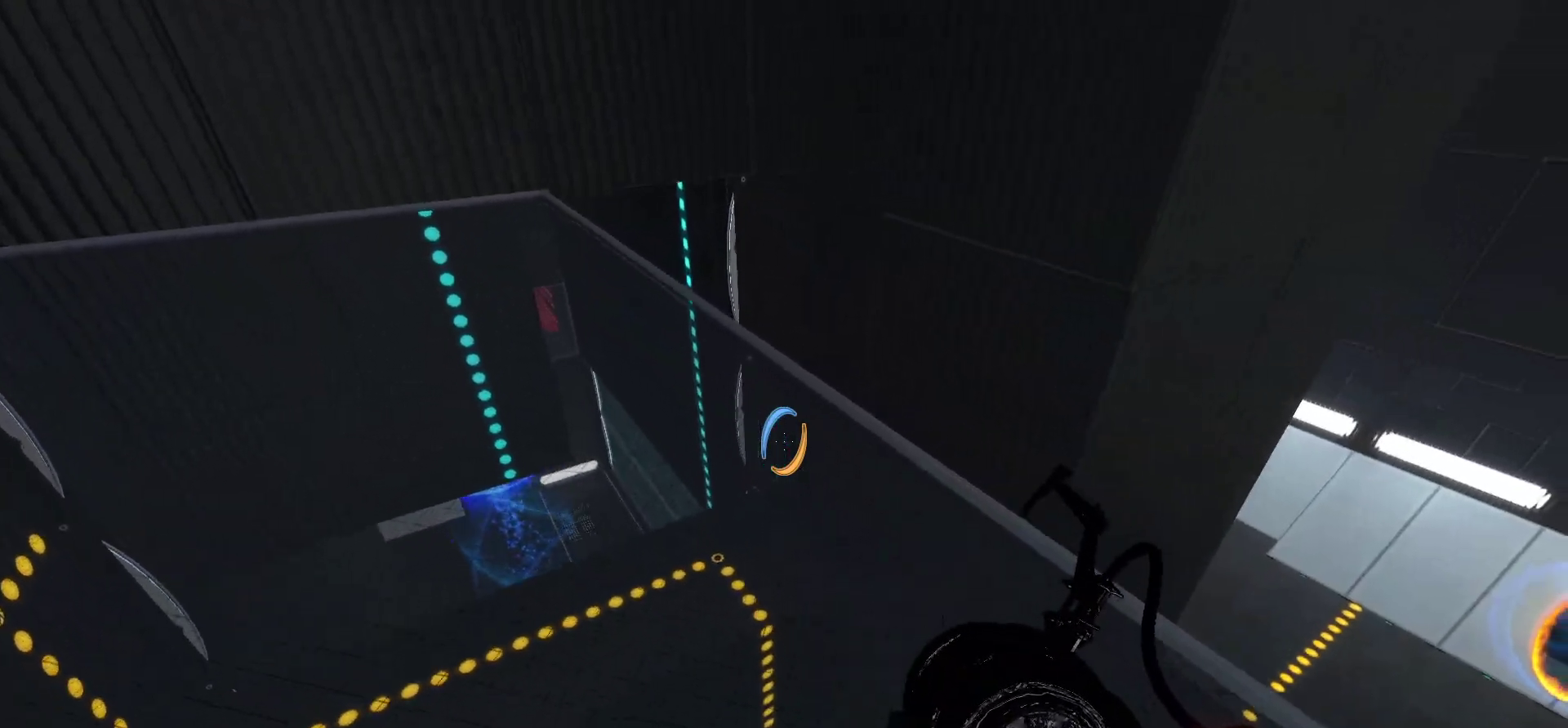
{"keys": ["a", "w"], "mouse": [], "events": [[17, "w", "down"], [117, "d", "up"], [483, "a", "down"]]}
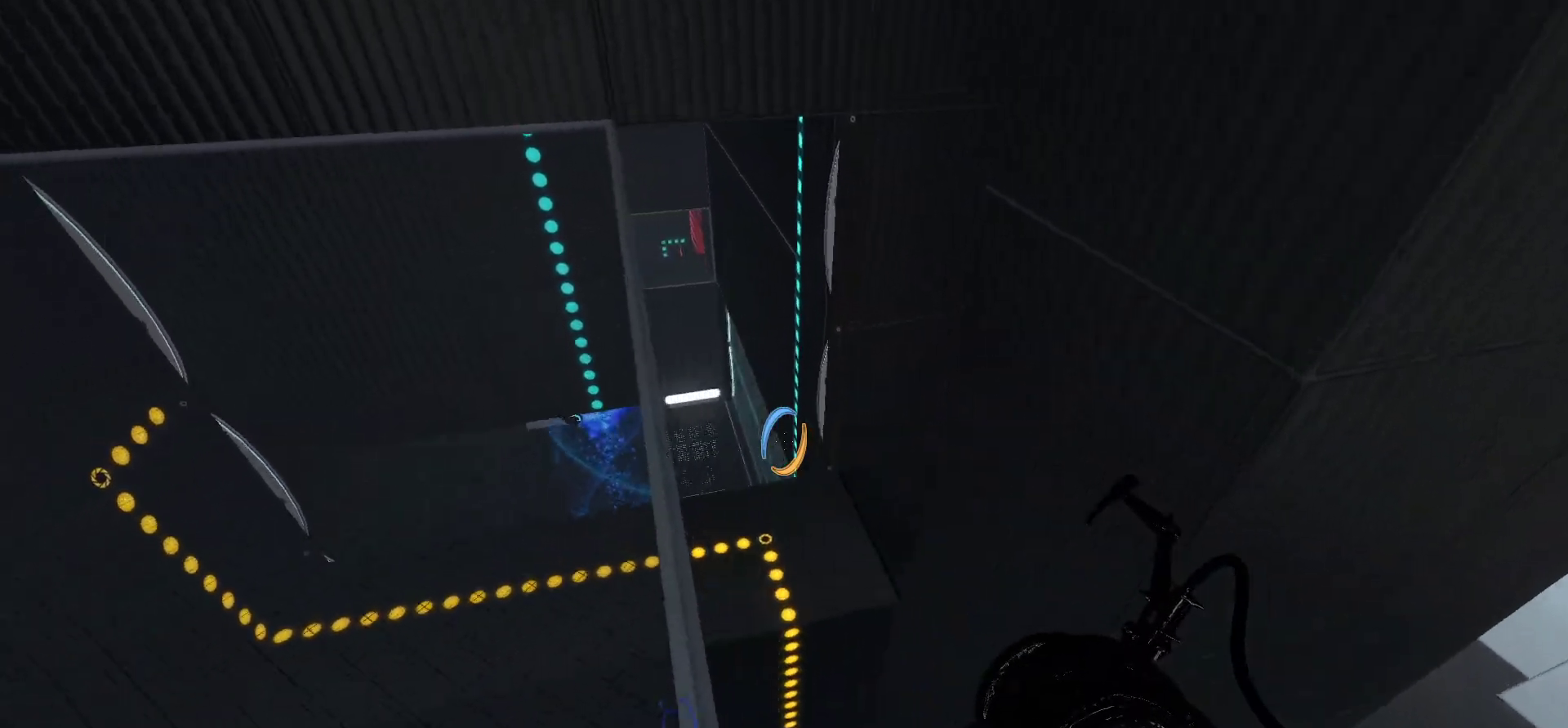
{"keys": ["d", "w"], "mouse": [], "events": [[317, "a", "up"], [450, "d", "down"]]}
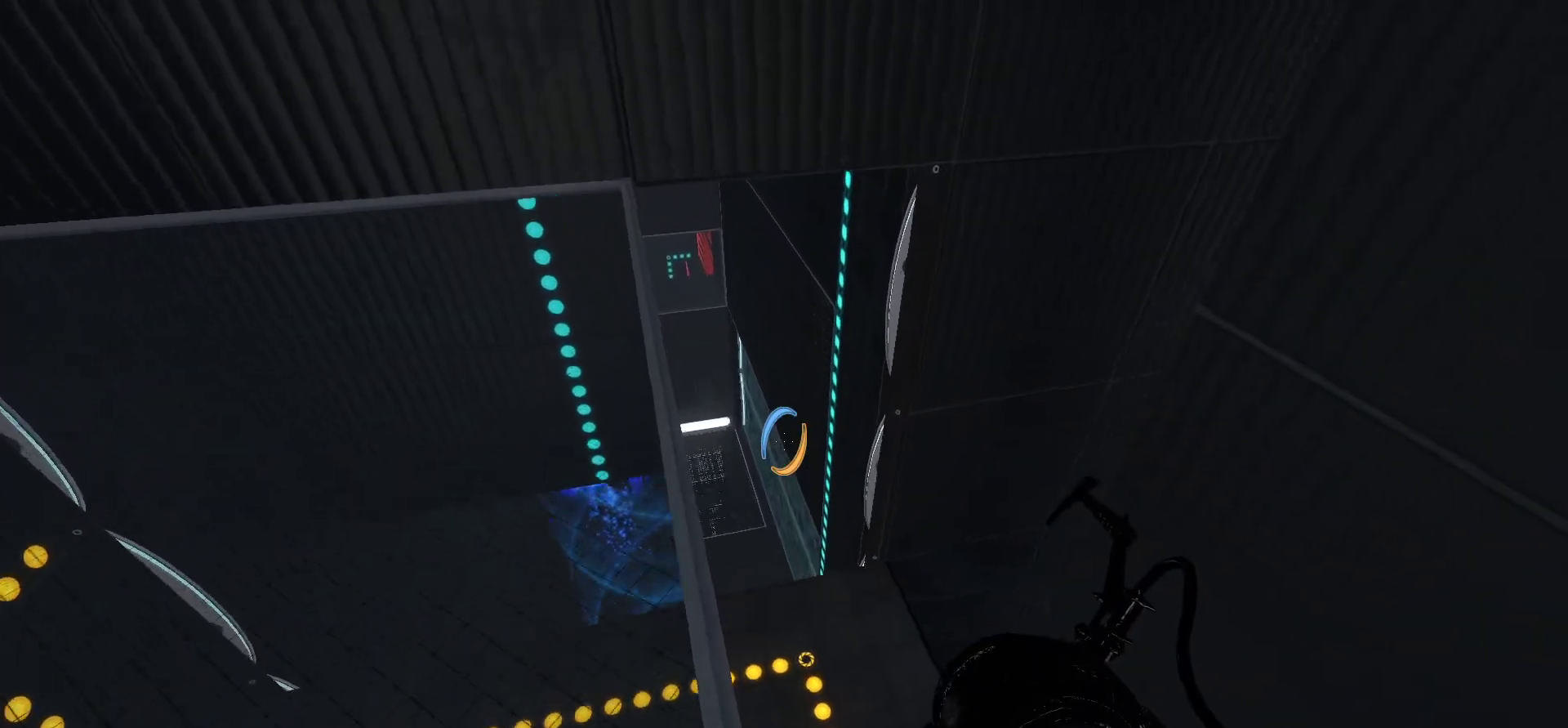
{"keys": ["a"], "mouse": [], "events": [[283, "d", "up"], [333, "w", "up"], [433, "a", "down"]]}
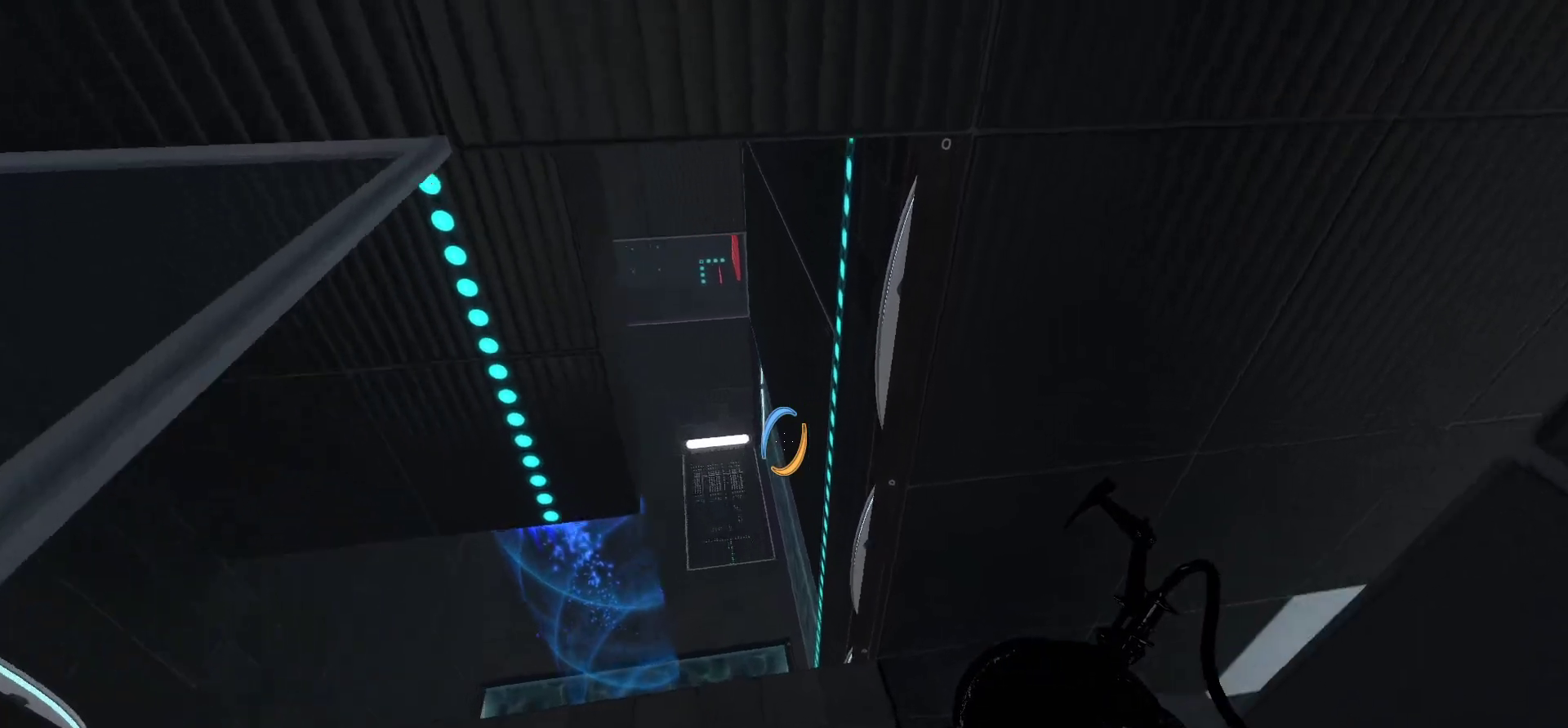
{"keys": ["a", "s"], "mouse": [], "events": [[483, "s", "down"]]}
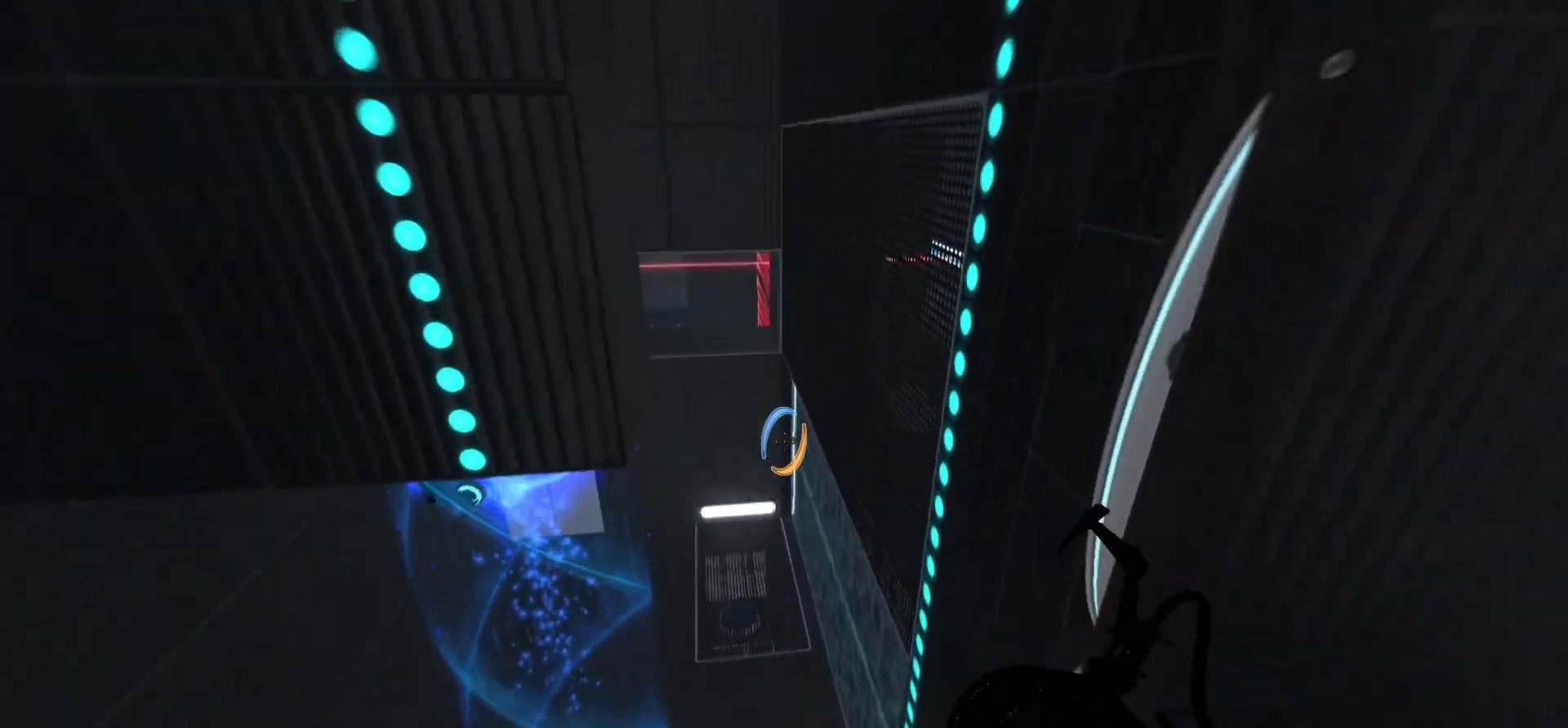
{"keys": ["d"], "mouse": [], "events": [[217, "a", "up"], [217, "s", "up"], [500, "d", "down"]]}
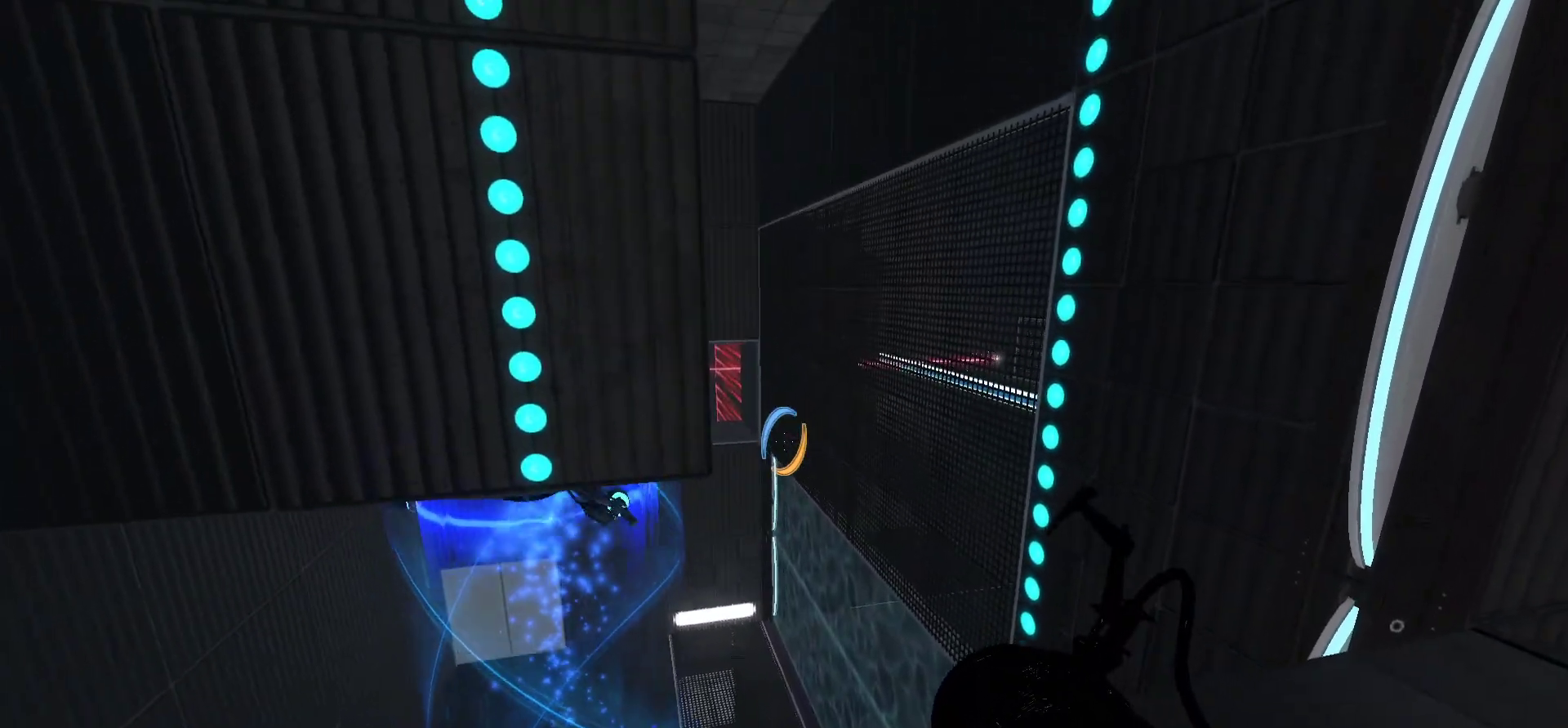
{"keys": ["d", "w"], "mouse": [], "events": [[50, "w", "down"]]}
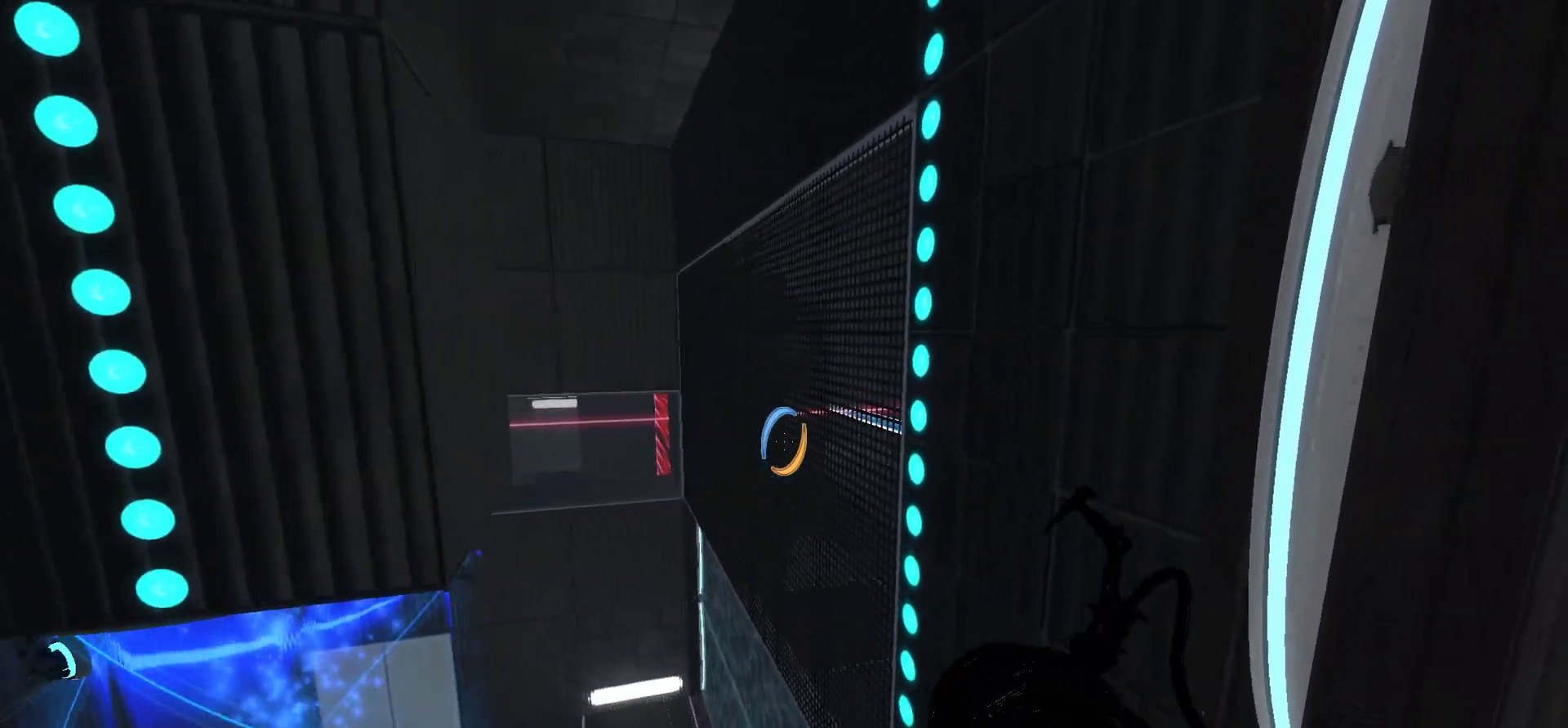
{"keys": ["a", "s"], "mouse": [], "events": [[17, "w", "up"], [67, "d", "up"], [483, "a", "down"], [483, "s", "down"]]}
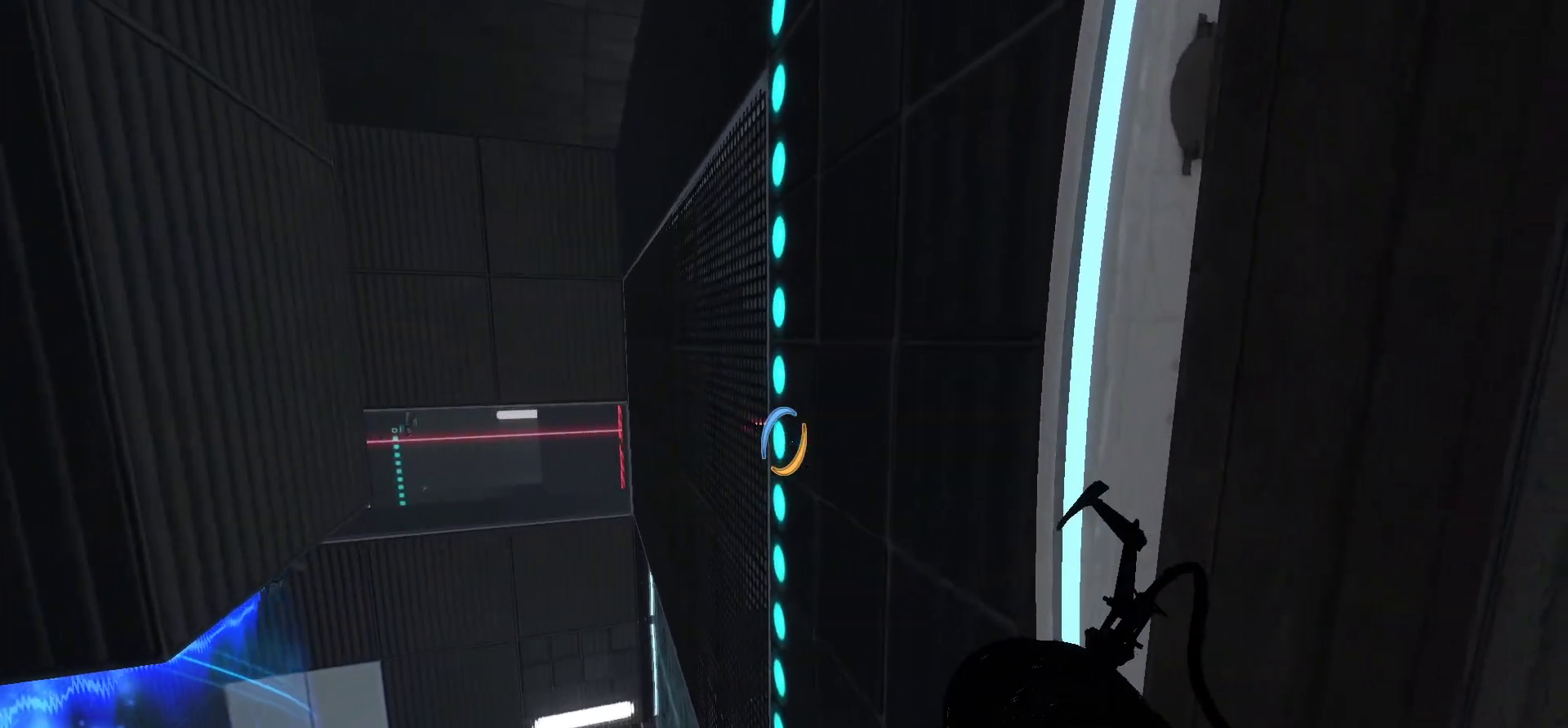
{"keys": [], "mouse": [], "events": [[133, "a", "up"], [133, "s", "up"]]}
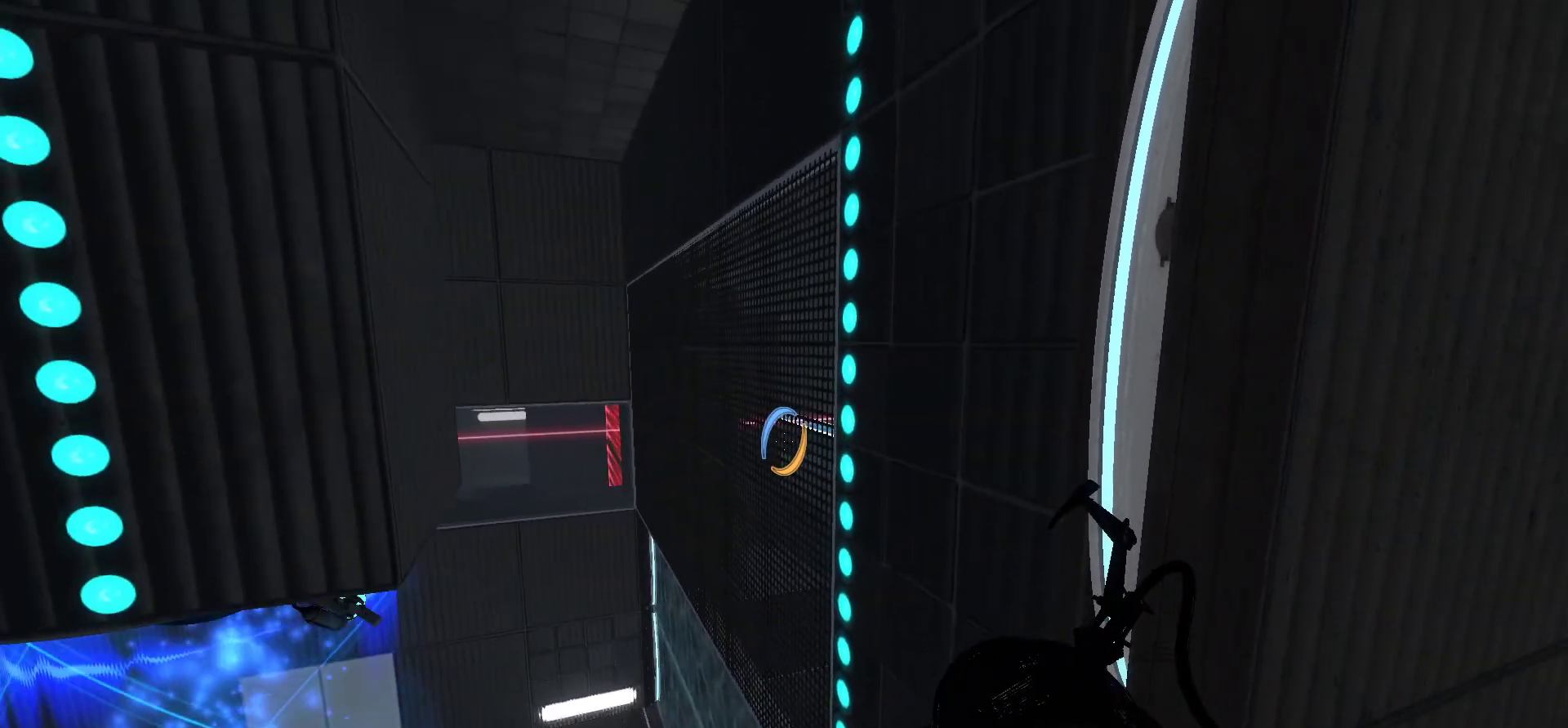
{"keys": [], "mouse": [], "events": [[50, "a", "down"], [50, "s", "down"], [150, "a", "up"], [150, "s", "up"]]}
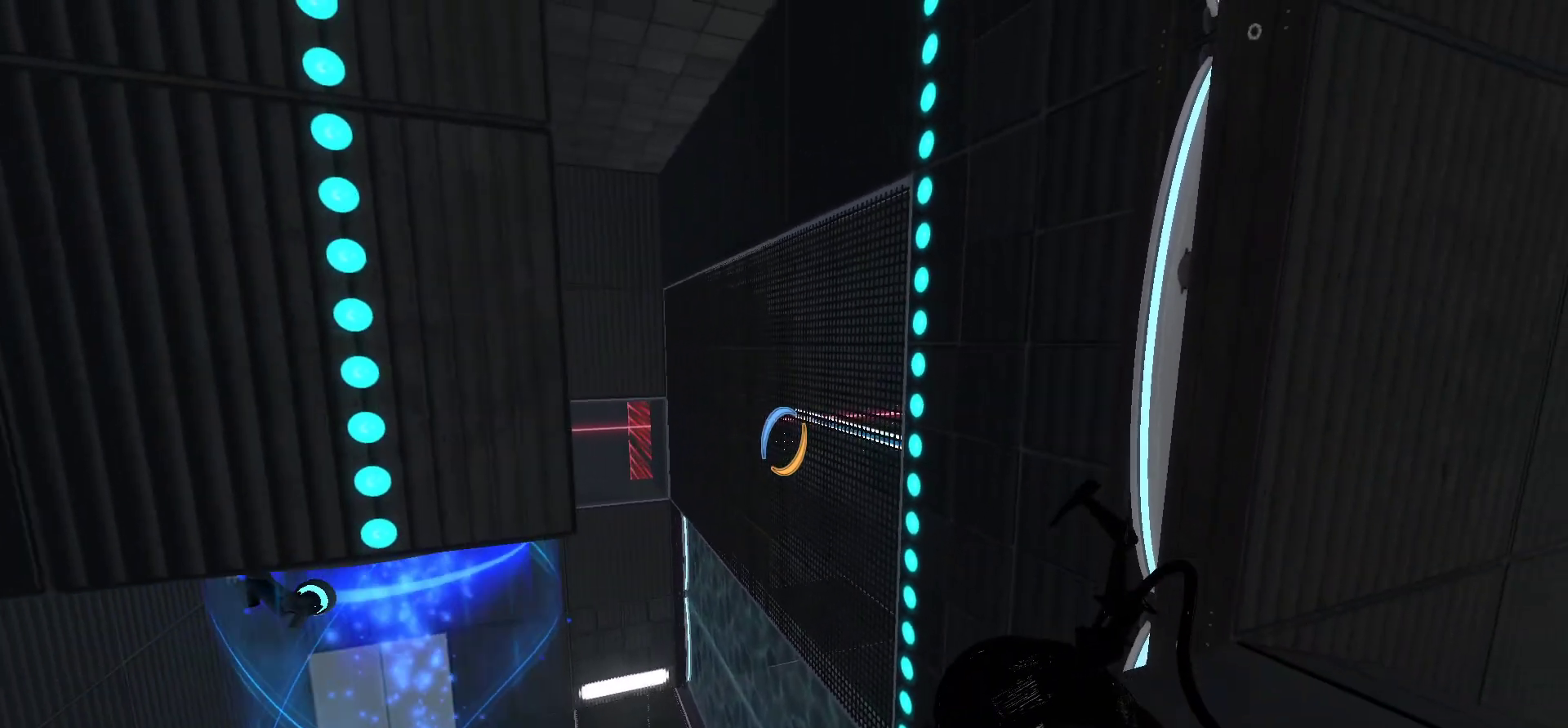
{"keys": ["a"], "mouse": [], "events": [[450, "a", "down"]]}
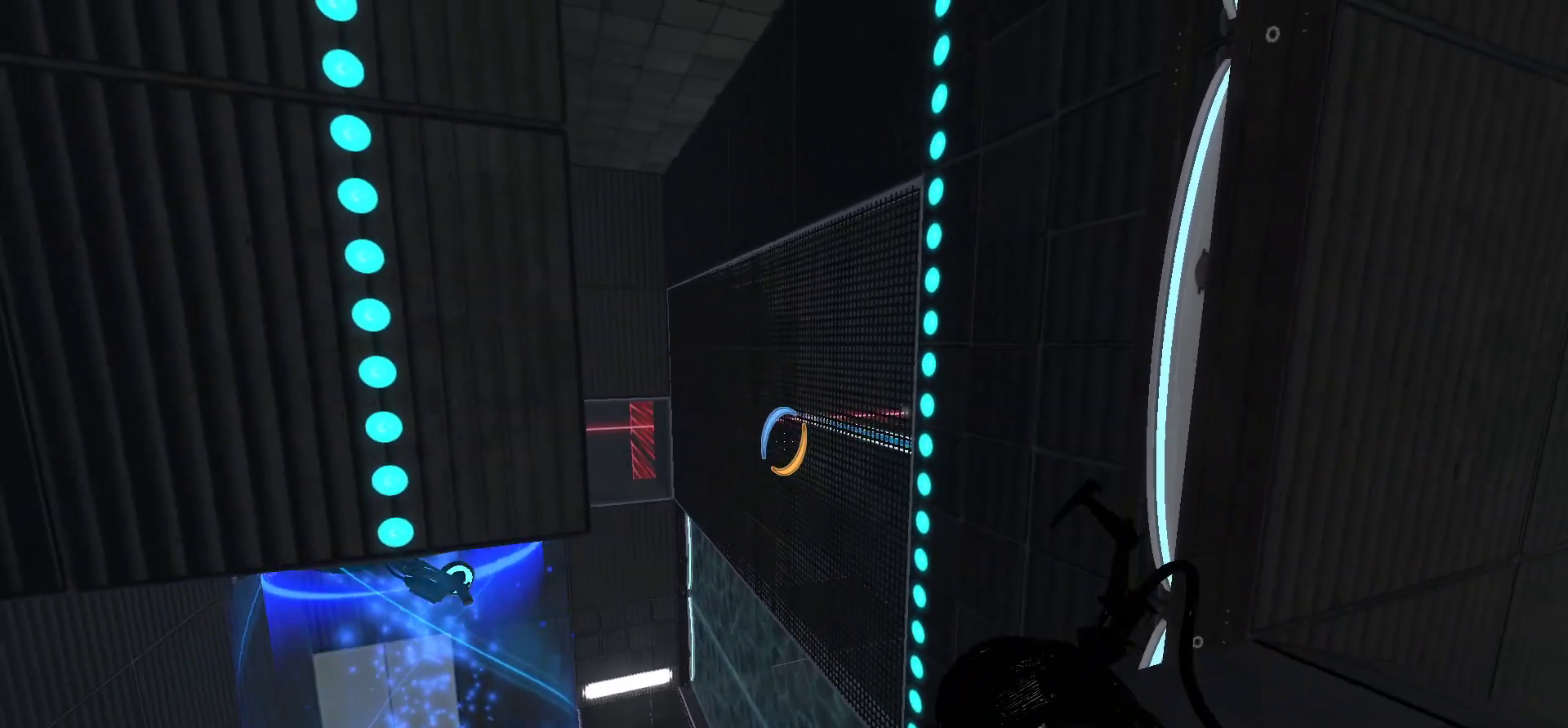
{"keys": [], "mouse": [], "events": [[233, "a", "up"]]}
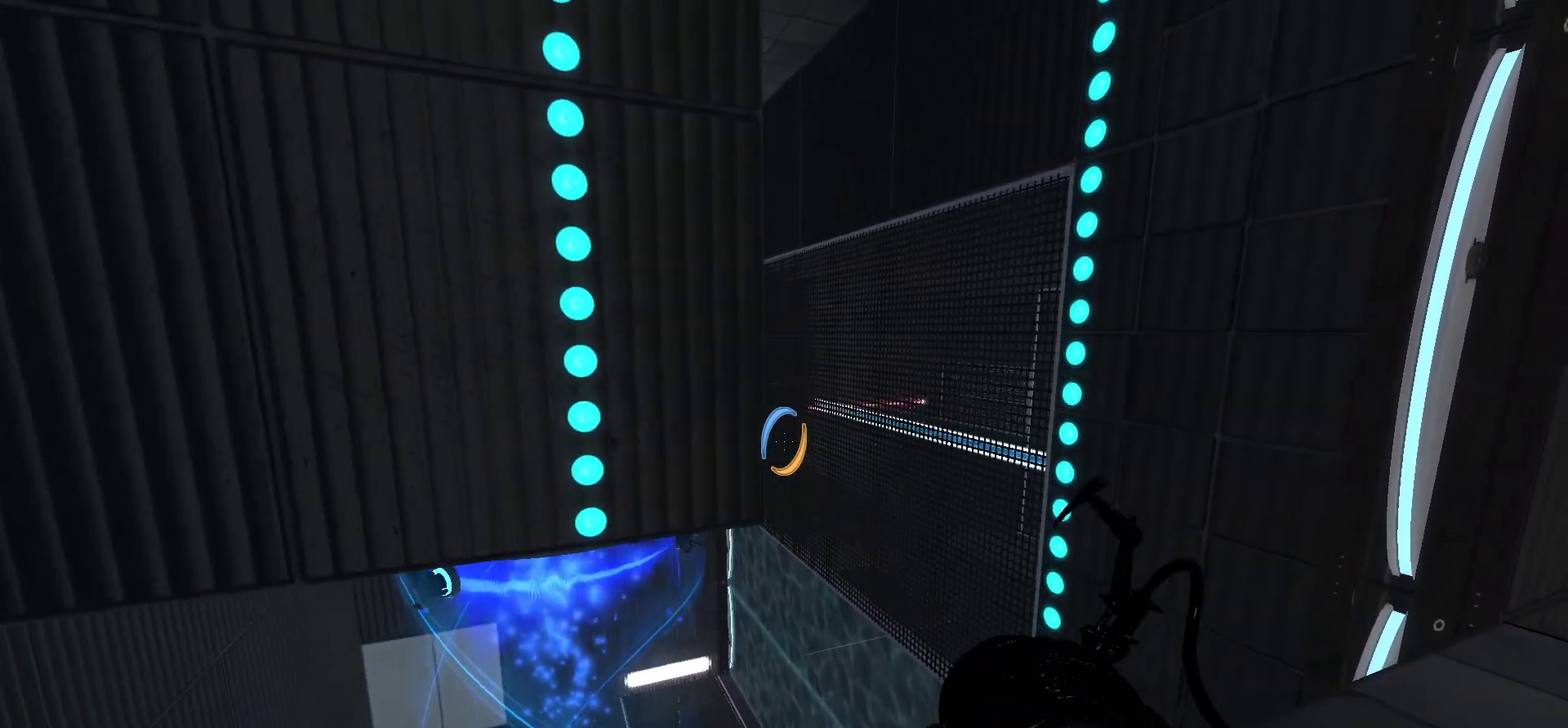
{"keys": [], "mouse": [], "events": []}
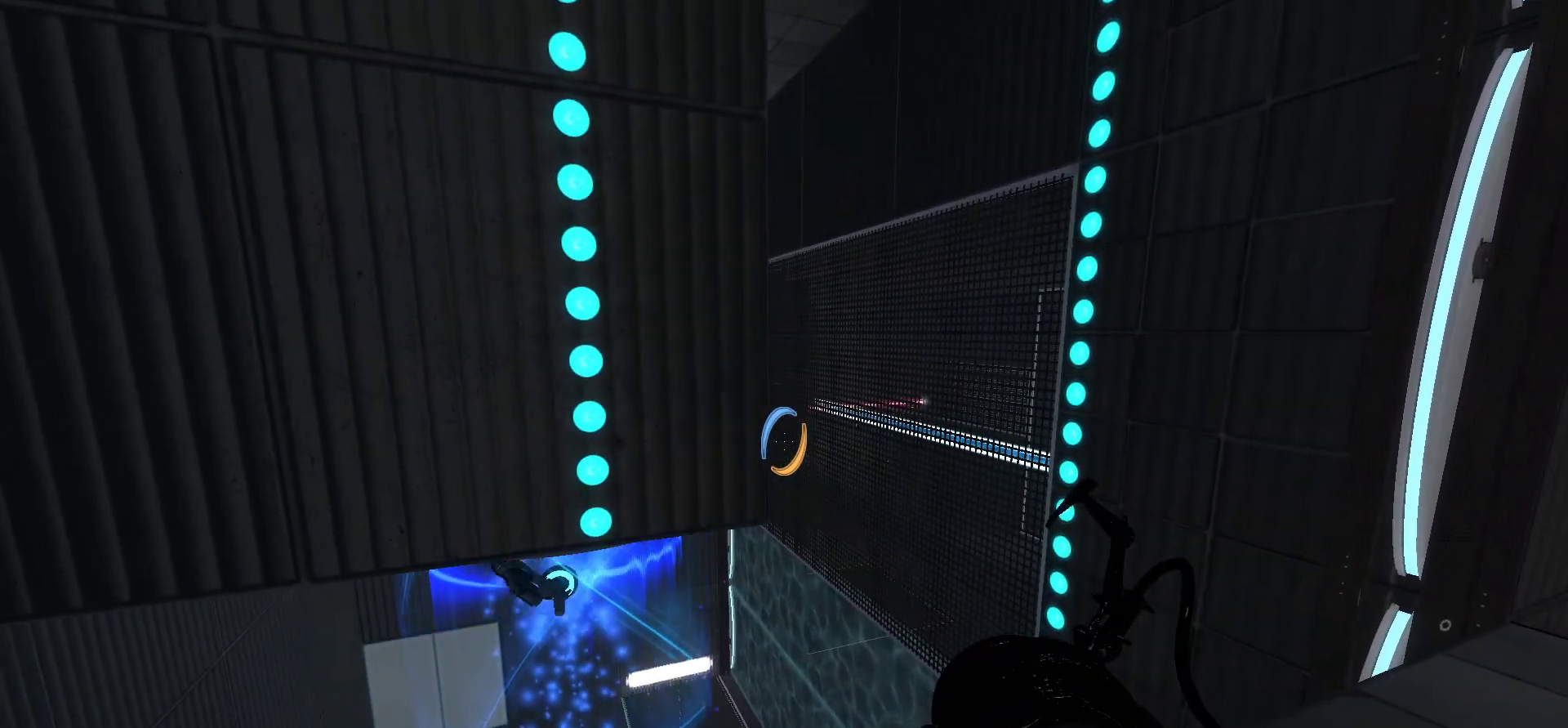
{"keys": [], "mouse": [], "events": []}